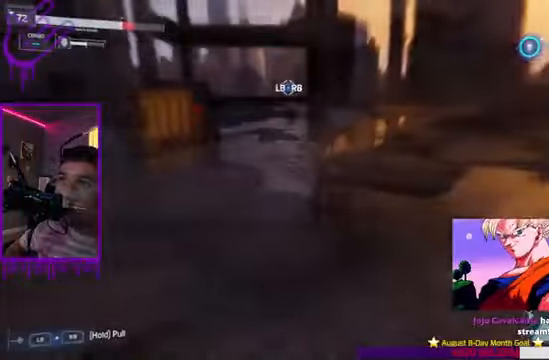
Gameplay with a controller (Xbox layout); each line is a JSON object with the inputs held at the frame after it. "events" lists button and stick changes between this image and that frame as [ms after this image, input, new state], when the widget could be followed in between. Not read: L3 R3.
{"buttons": ["L1"], "left_stick": "up", "right_stick": "right", "events": [[301, "right_stick", "right"], [334, "X", "down"], [501, "X", "up"]]}
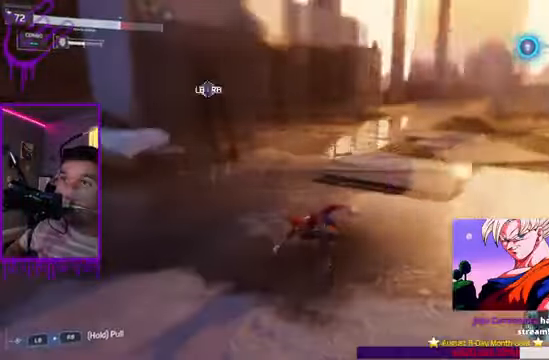
{"buttons": ["L1"], "left_stick": "up", "right_stick": "center", "events": [[200, "right_stick", "center"]]}
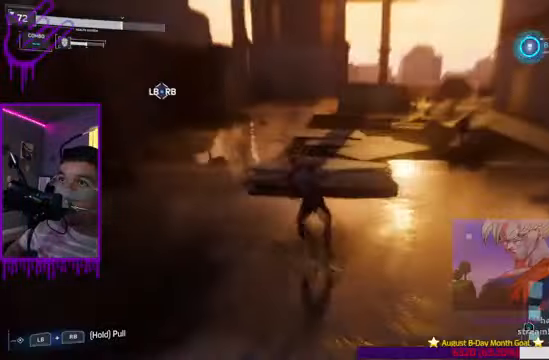
{"buttons": ["L1"], "left_stick": "up", "right_stick": "center", "events": []}
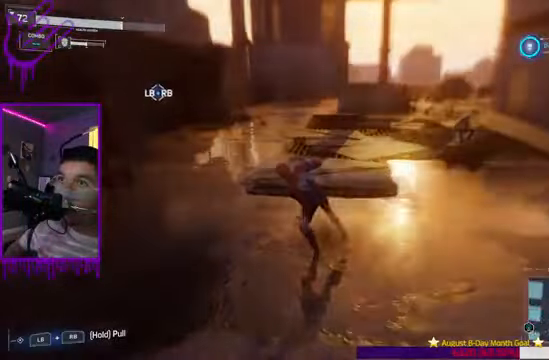
{"buttons": ["L1"], "left_stick": "up", "right_stick": "center", "events": [[67, "right_stick", "right"], [300, "right_stick", "center"]]}
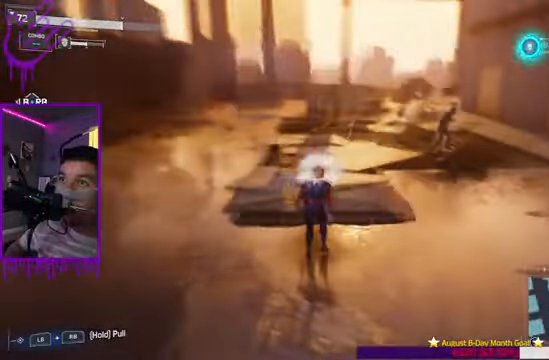
{"buttons": ["Y", "L1"], "left_stick": "up", "right_stick": "center", "events": [[367, "Y", "down"]]}